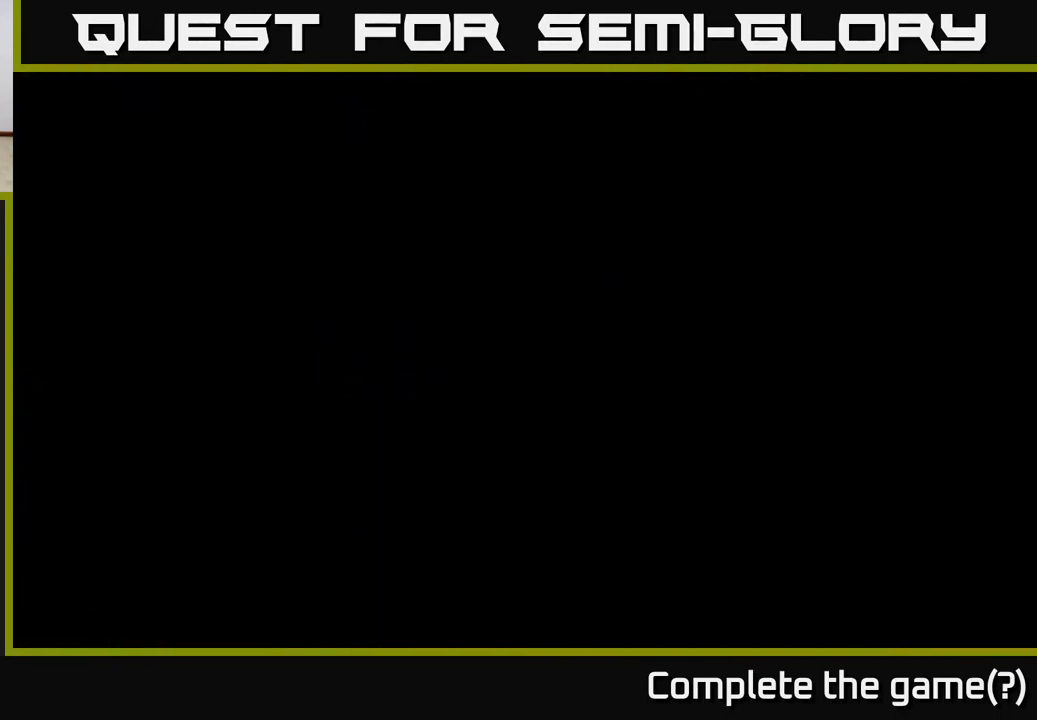
Gameplay with a controller (Xbox layout); each line is a JSON object with the inputs held at the frame after it. "events" lists button and stick changes between this image and that frame as [ms after this image, input, new state], when the widget could be followed in between.
{"buttons": ["R2"], "left_stick": "right", "right_stick": "center", "events": []}
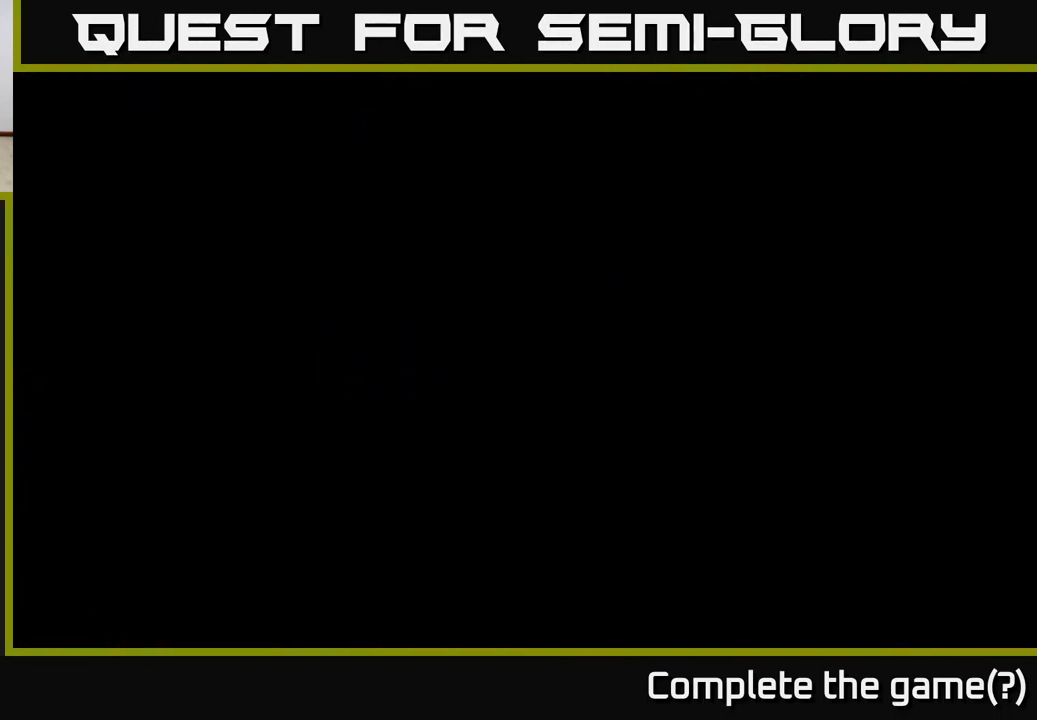
{"buttons": ["R2"], "left_stick": "right", "right_stick": "center", "events": []}
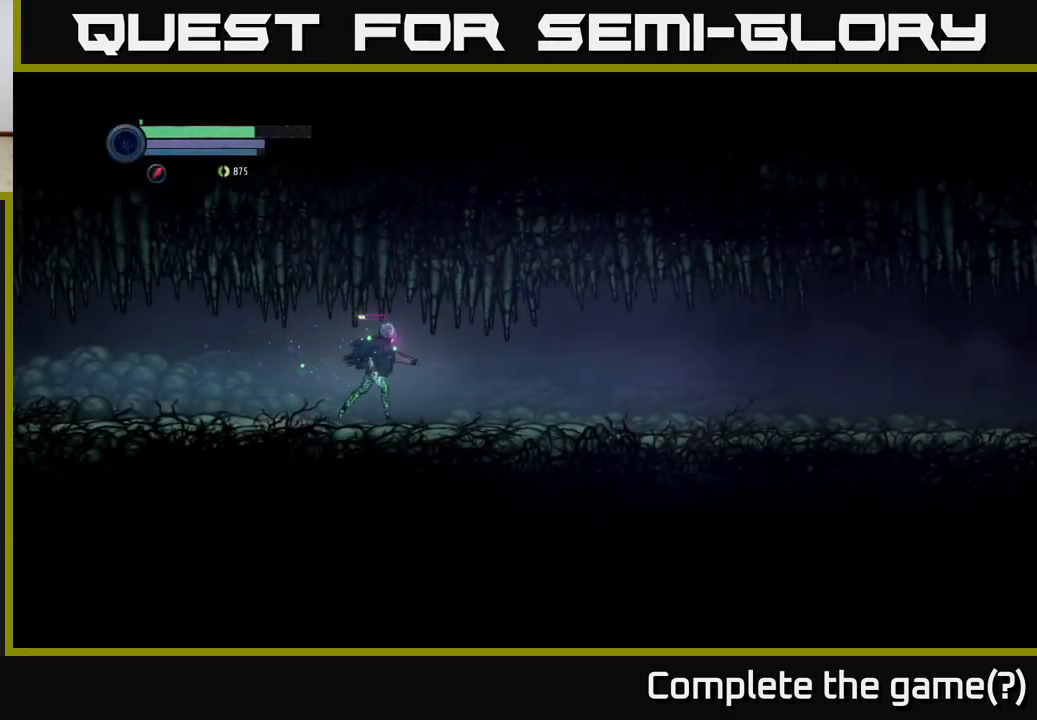
{"buttons": ["R1", "R2"], "left_stick": "right", "right_stick": "center", "events": [[467, "R1", "down"]]}
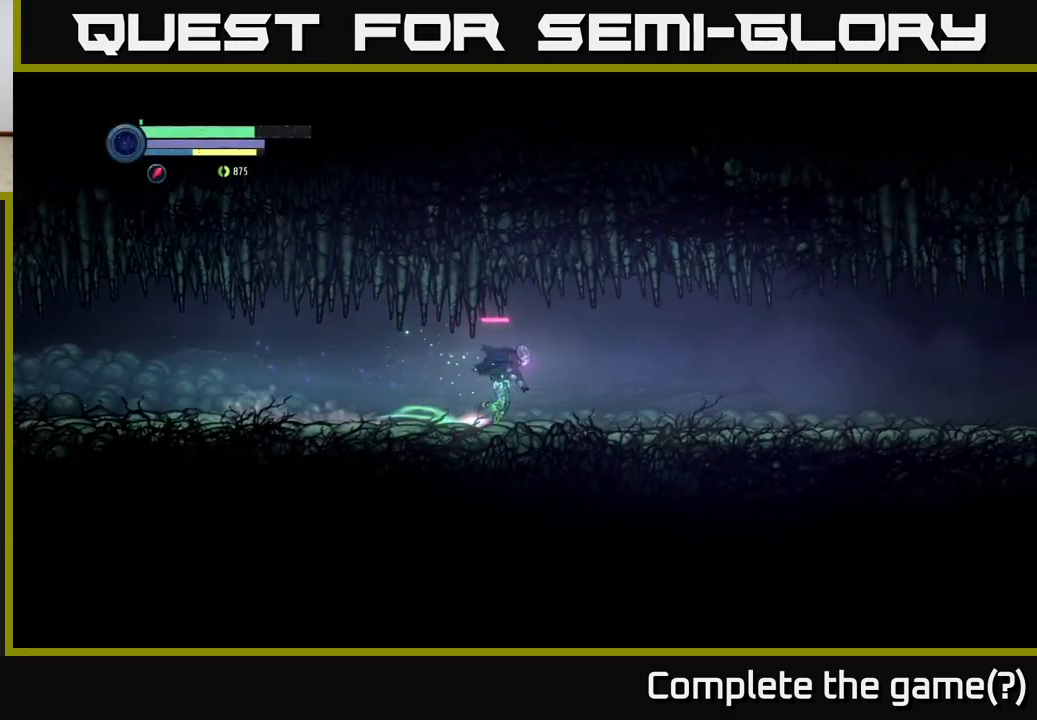
{"buttons": ["R2"], "left_stick": "right", "right_stick": "center", "events": [[133, "R1", "up"]]}
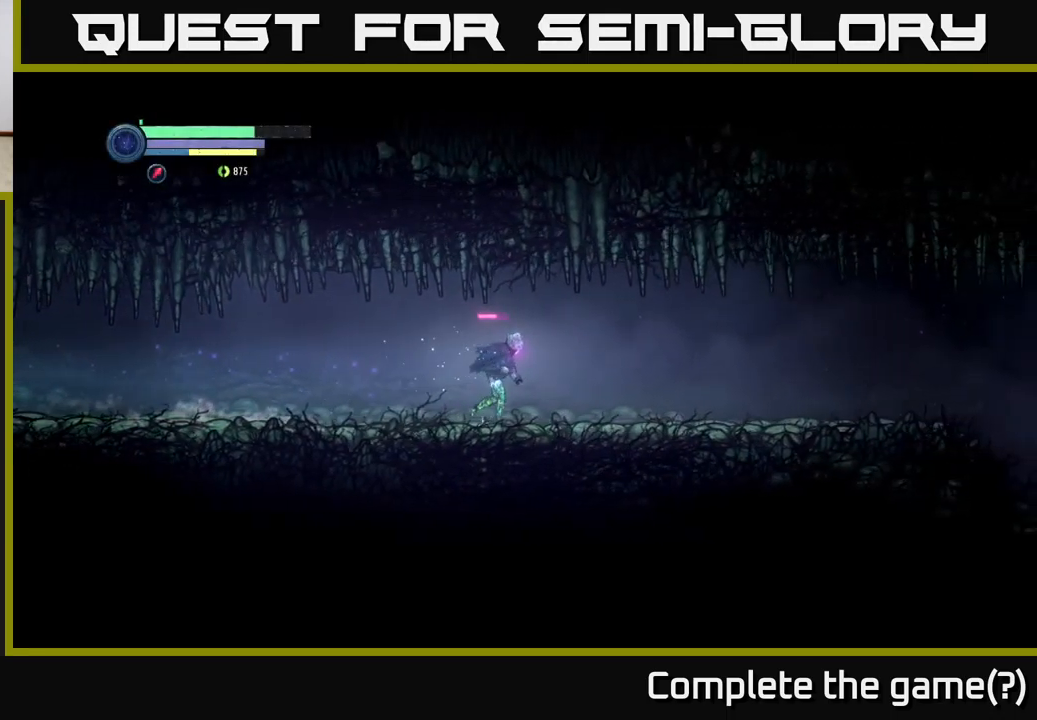
{"buttons": ["R2"], "left_stick": "right", "right_stick": "center", "events": []}
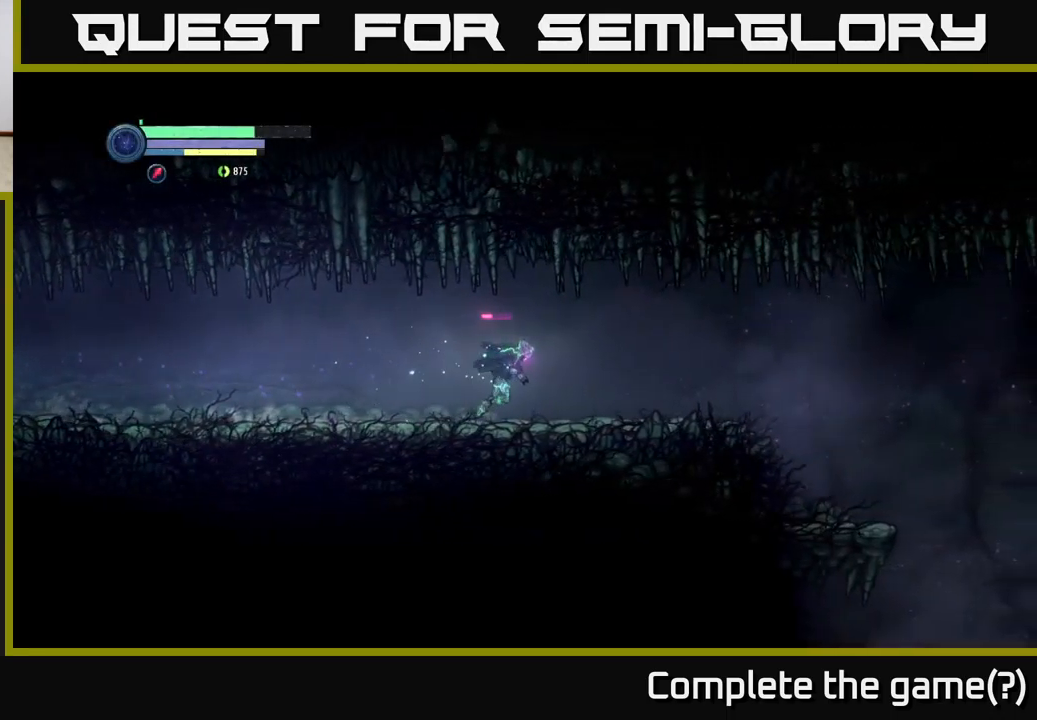
{"buttons": ["R2"], "left_stick": "right", "right_stick": "center", "events": []}
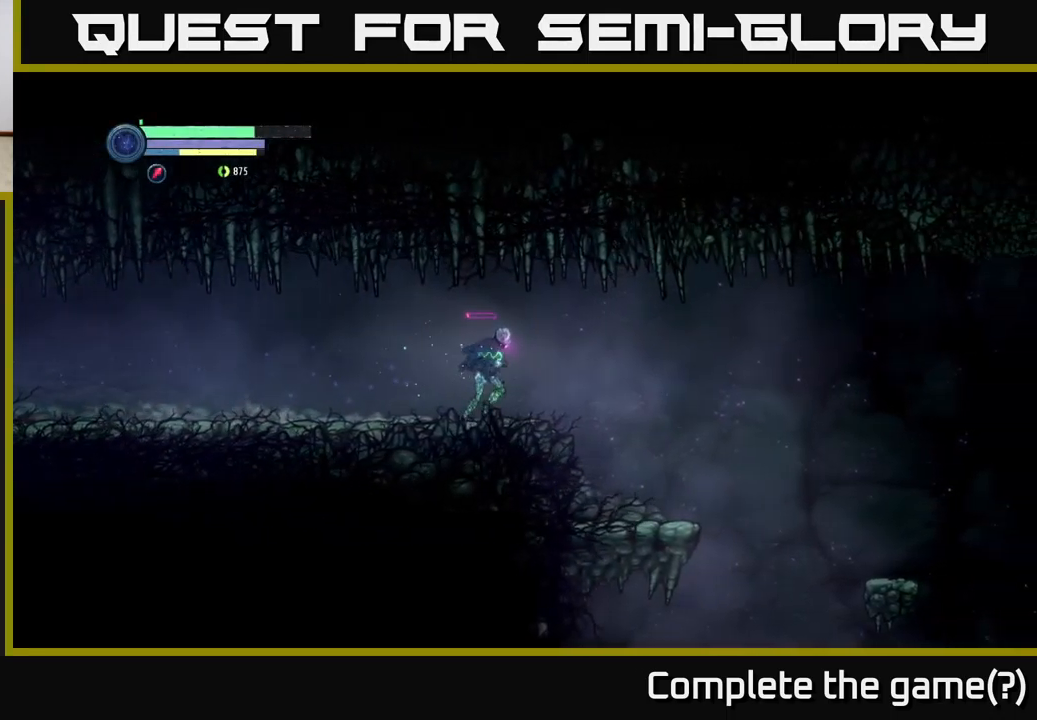
{"buttons": [], "left_stick": "center", "right_stick": "center", "events": [[50, "R2", "up"], [100, "left_stick", "center"], [250, "SELECT", "down"], [417, "SELECT", "up"]]}
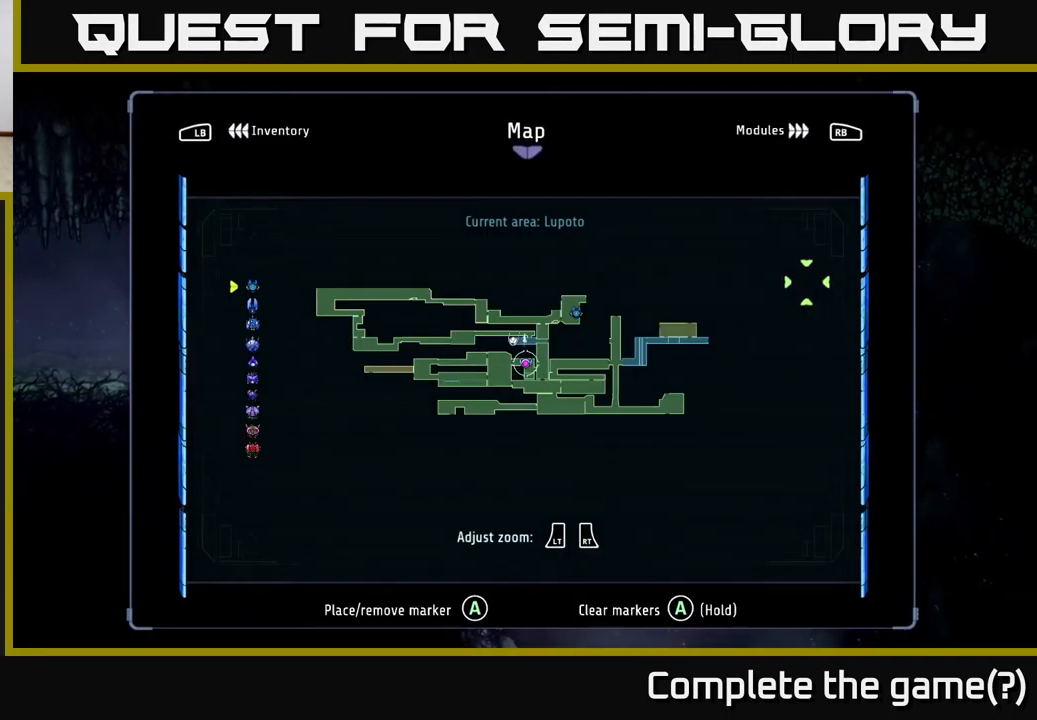
{"buttons": [], "left_stick": "center", "right_stick": "center", "events": []}
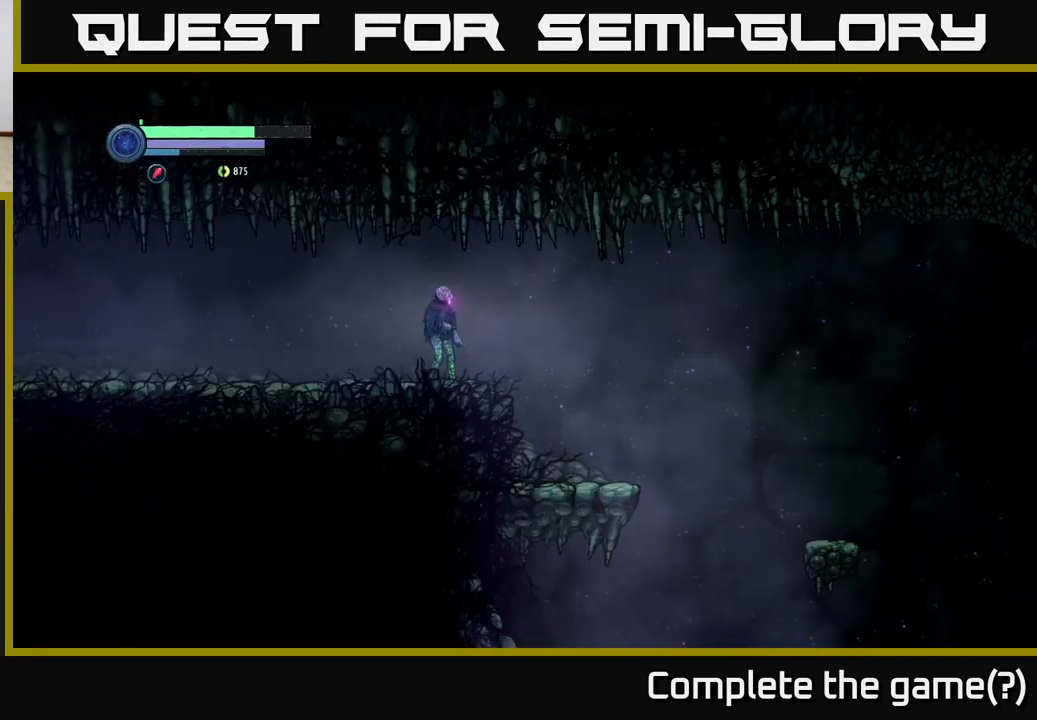
{"buttons": [], "left_stick": "right", "right_stick": "center", "events": [[33, "SELECT", "down"], [117, "SELECT", "up"], [250, "left_stick", "right"]]}
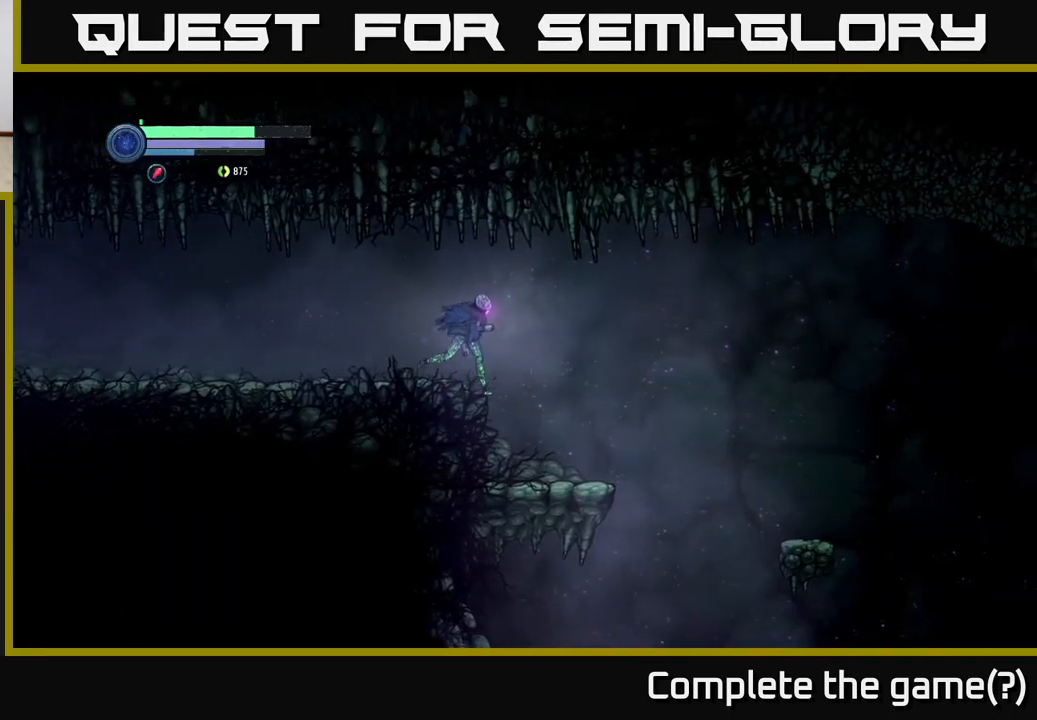
{"buttons": [], "left_stick": "center", "right_stick": "down", "events": [[17, "right_stick", "down"], [433, "left_stick", "center"]]}
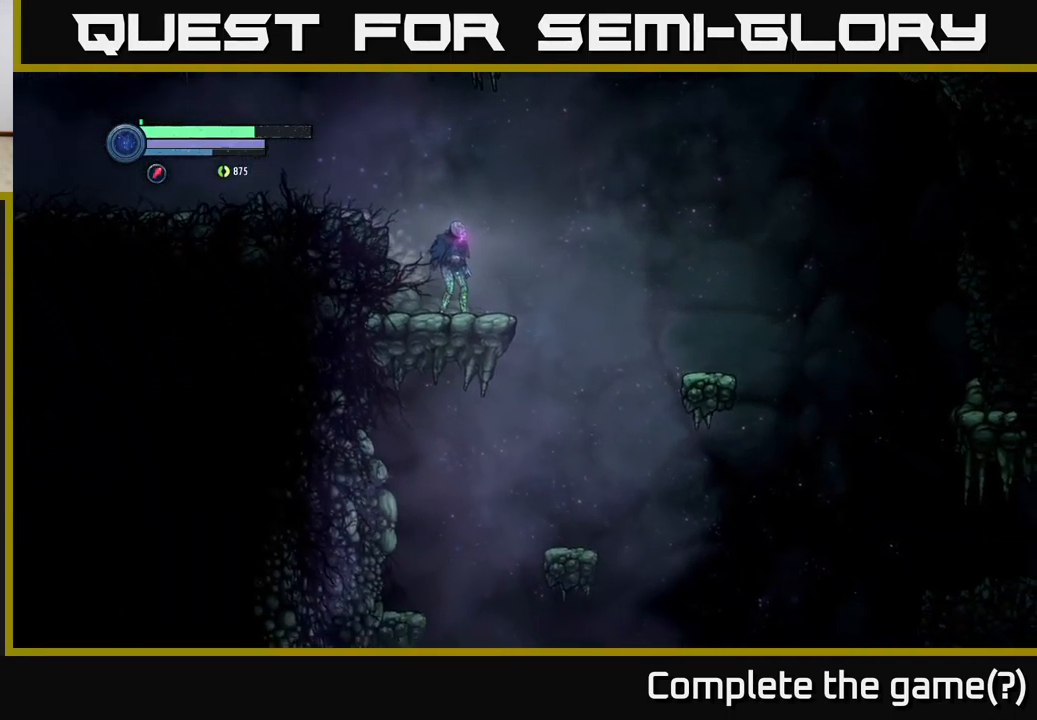
{"buttons": ["A"], "left_stick": "right", "right_stick": "center", "events": [[117, "left_stick", "right"], [250, "right_stick", "center"], [500, "A", "down"]]}
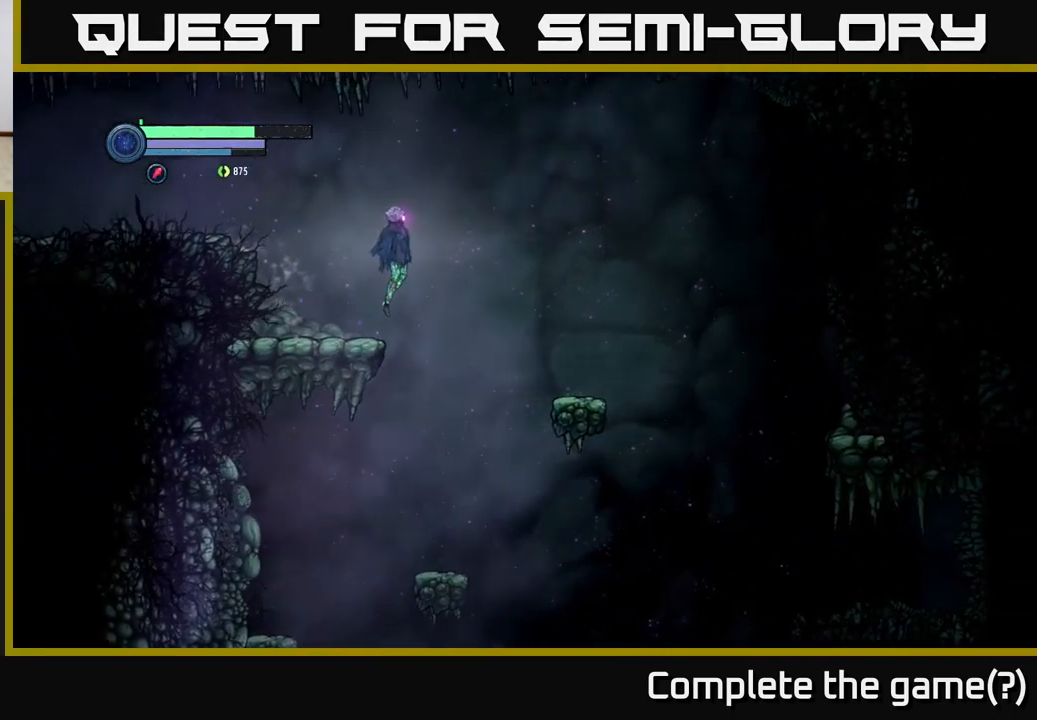
{"buttons": [], "left_stick": "right", "right_stick": "center", "events": [[500, "A", "up"]]}
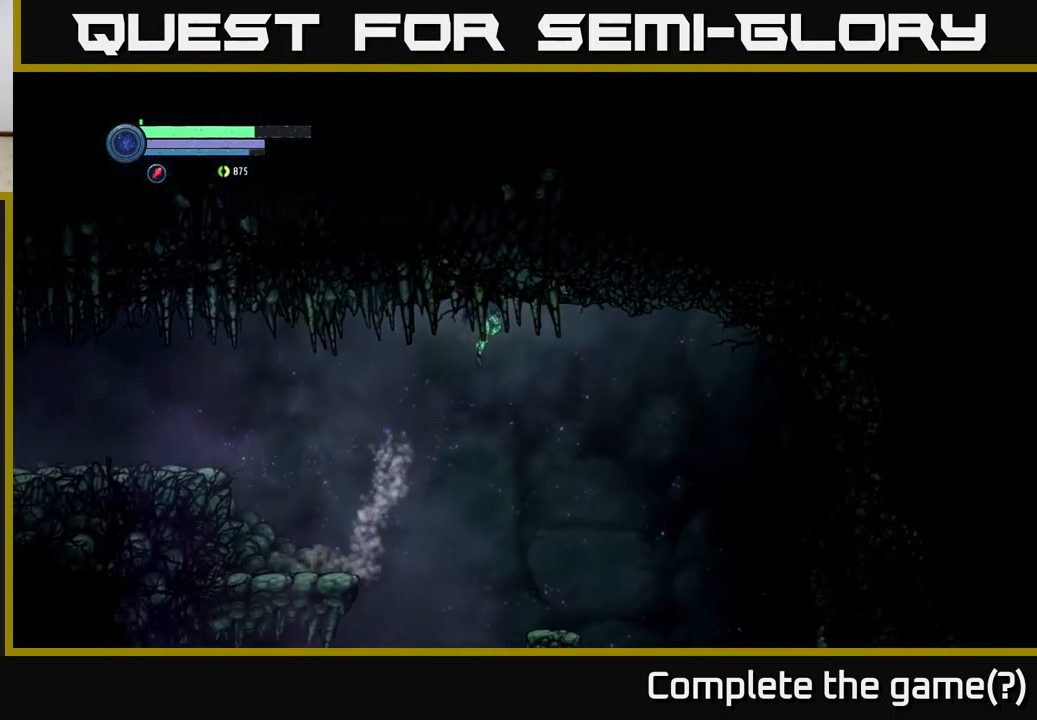
{"buttons": [], "left_stick": "center", "right_stick": "center", "events": [[334, "left_stick", "center"]]}
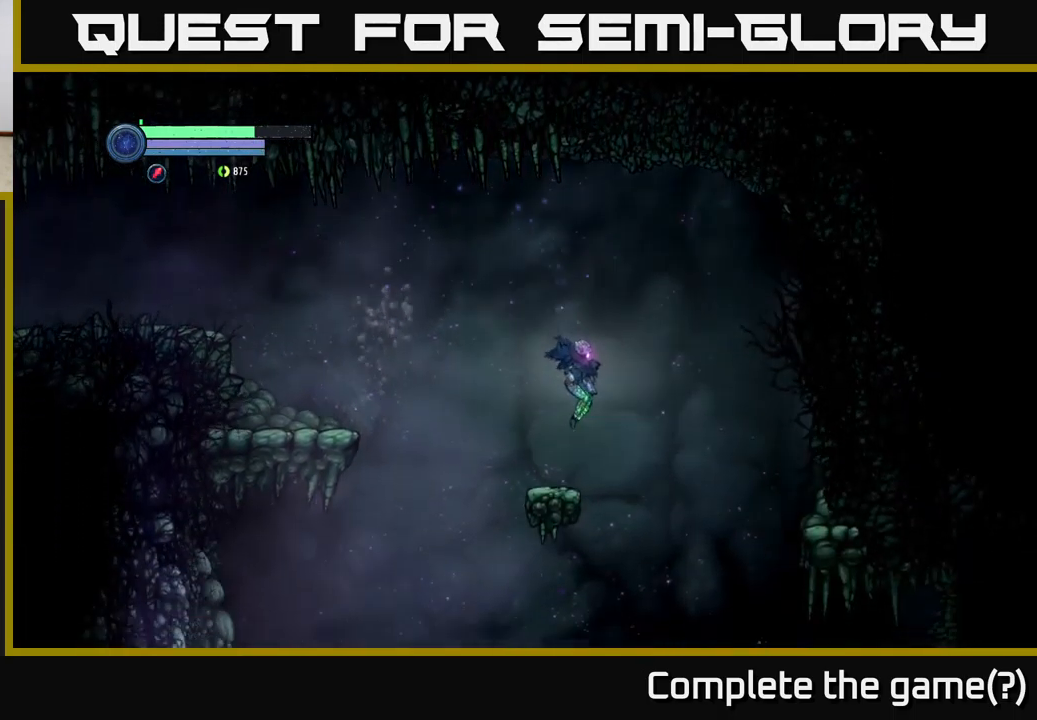
{"buttons": [], "left_stick": "right", "right_stick": "down", "events": [[167, "left_stick", "left"], [300, "left_stick", "center"], [334, "right_stick", "down"], [467, "left_stick", "right"]]}
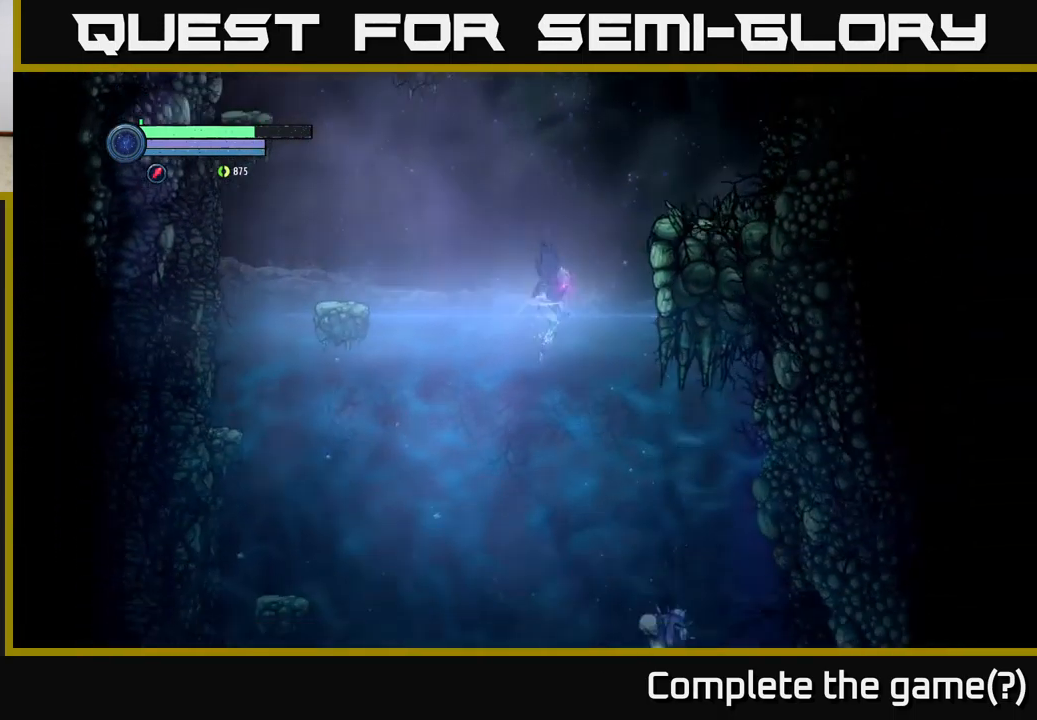
{"buttons": [], "left_stick": "left", "right_stick": "center", "events": [[84, "right_stick", "center"], [167, "left_stick", "left"], [267, "left_stick", "center"], [434, "left_stick", "left"]]}
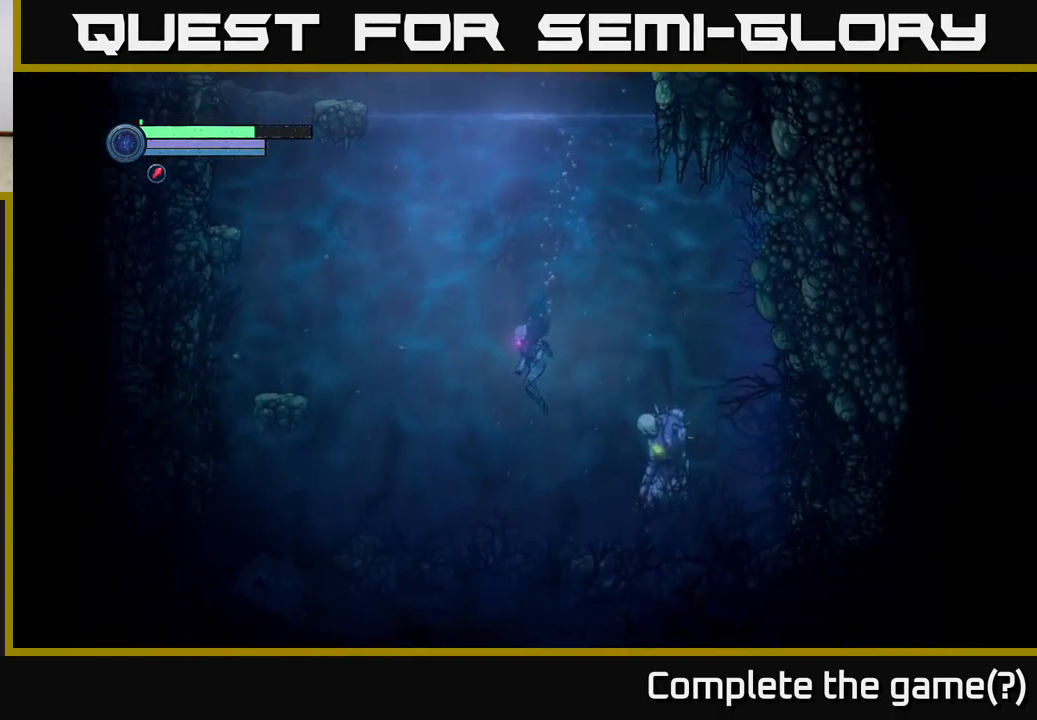
{"buttons": ["L2"], "left_stick": "right", "right_stick": "center", "events": [[200, "left_stick", "right"], [367, "left_stick", "center"], [400, "L2", "down"], [434, "left_stick", "right"]]}
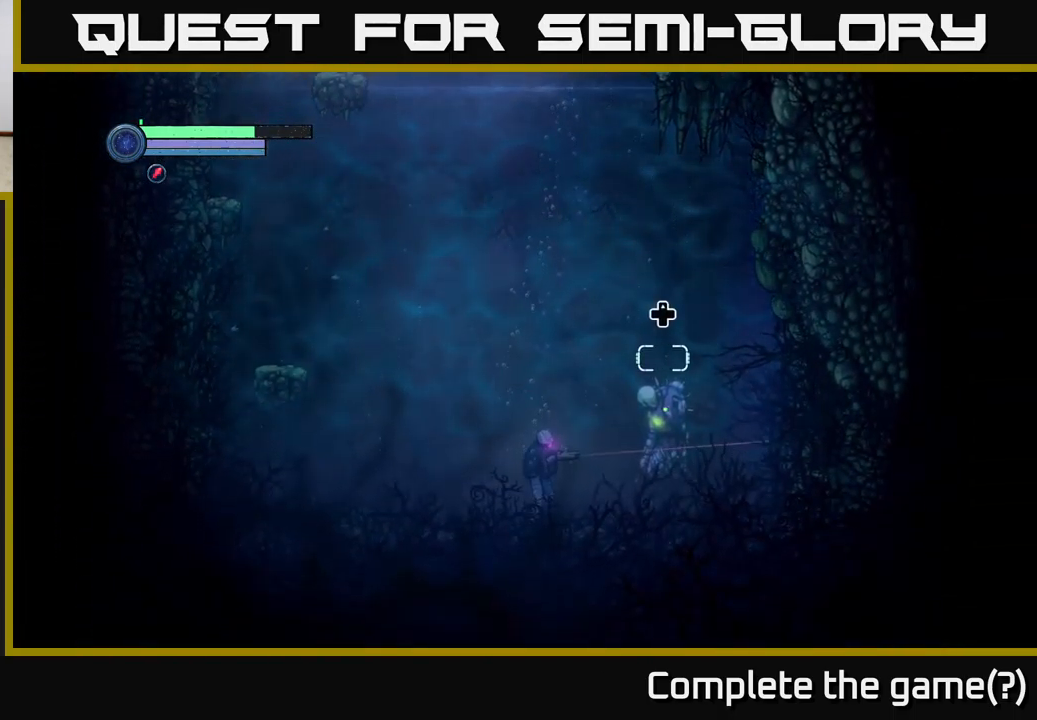
{"buttons": [], "left_stick": "left", "right_stick": "center", "events": [[67, "left_stick", "up-right"], [384, "L2", "up"], [417, "left_stick", "left"]]}
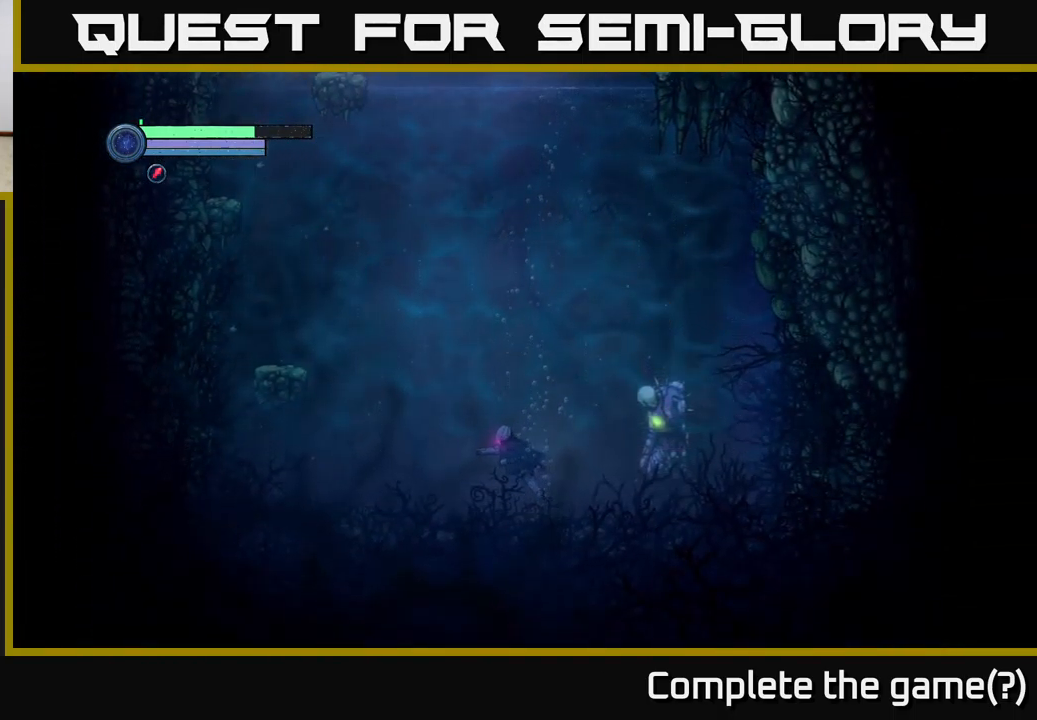
{"buttons": [], "left_stick": "right", "right_stick": "center", "events": [[267, "left_stick", "right"]]}
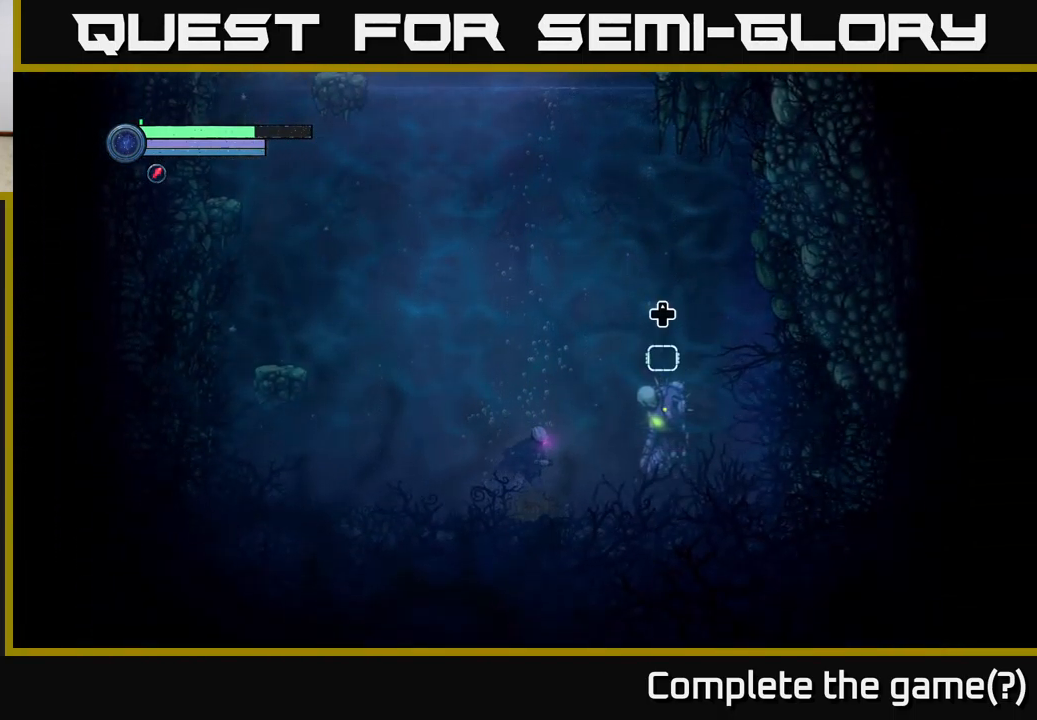
{"buttons": [], "left_stick": "center", "right_stick": "center", "events": [[234, "left_stick", "center"], [334, "DPAD_UP", "down"], [484, "DPAD_UP", "up"]]}
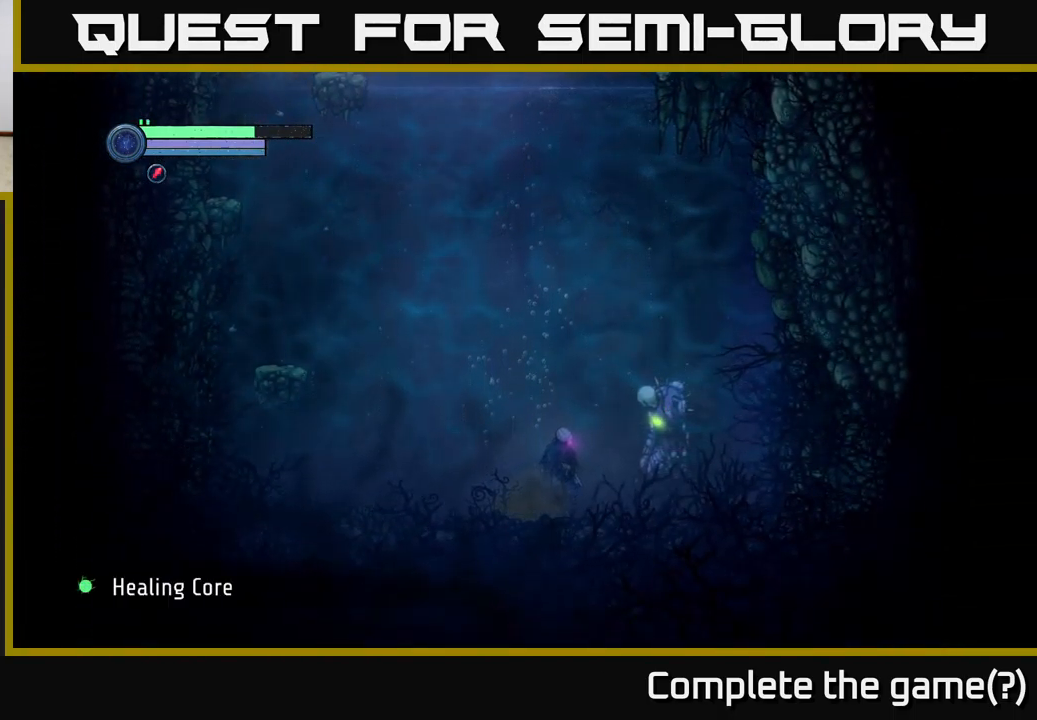
{"buttons": [], "left_stick": "center", "right_stick": "center", "events": []}
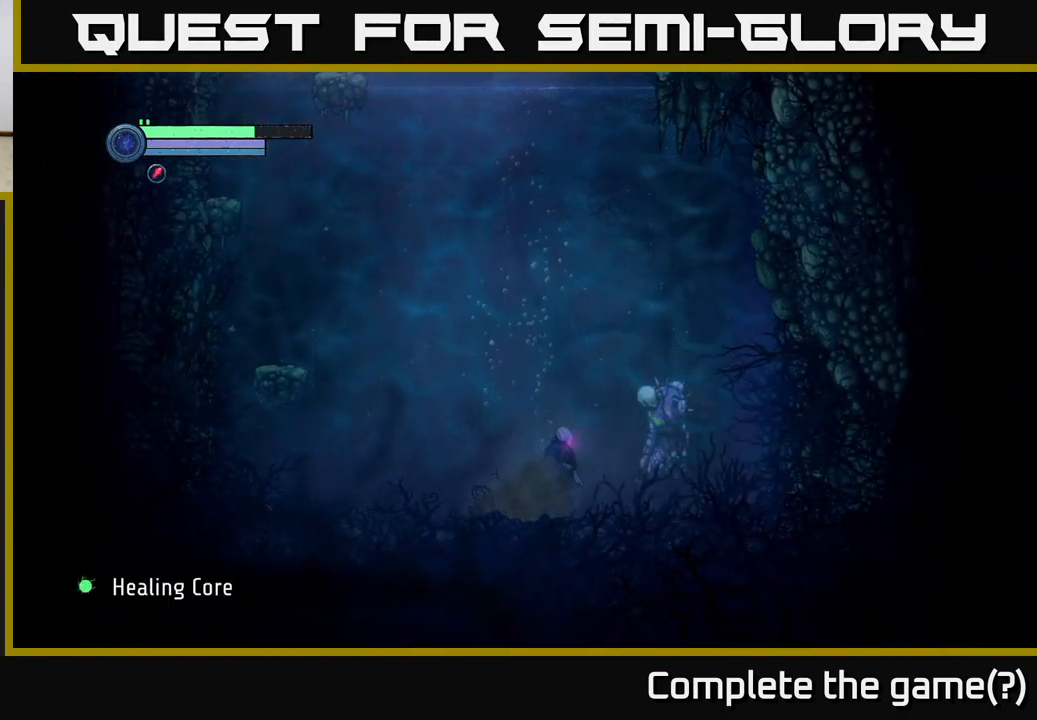
{"buttons": ["L2"], "left_stick": "right", "right_stick": "center", "events": [[334, "left_stick", "right"], [417, "L2", "down"]]}
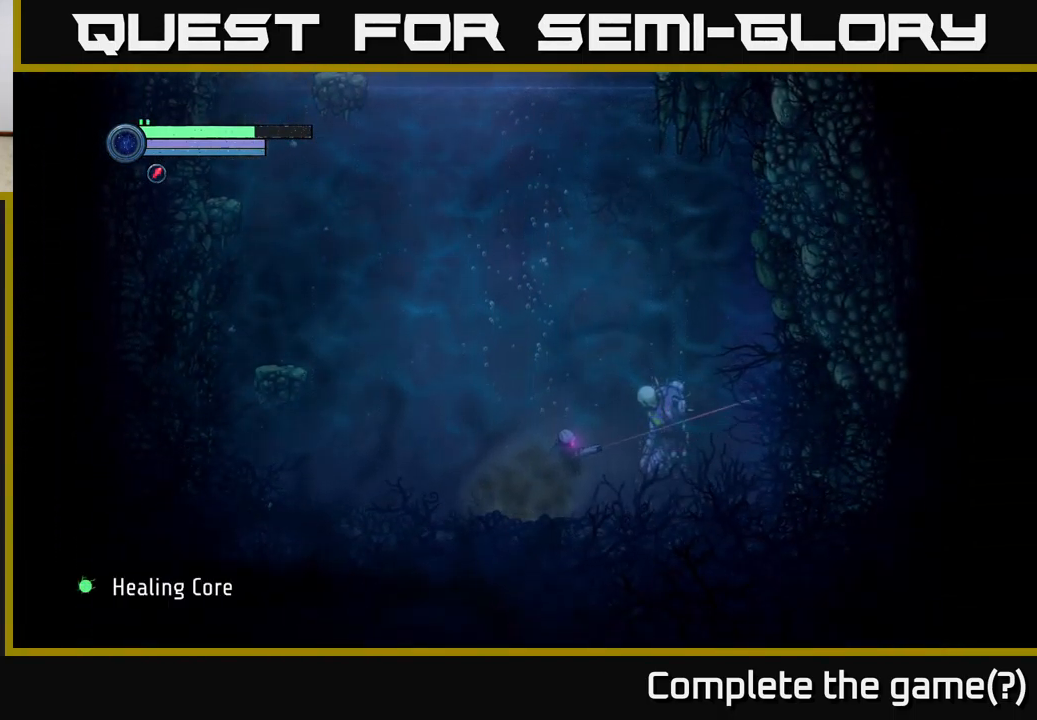
{"buttons": [], "left_stick": "center", "right_stick": "center", "events": [[150, "L2", "up"], [233, "left_stick", "center"]]}
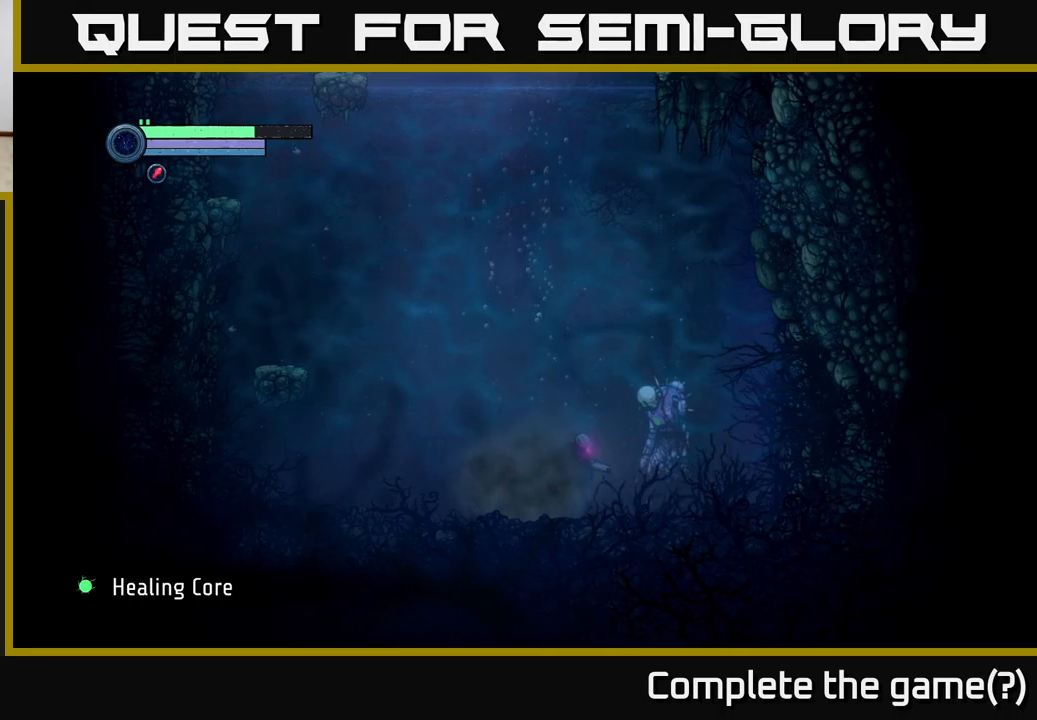
{"buttons": ["L2"], "left_stick": "up-right", "right_stick": "center", "events": [[350, "left_stick", "up-right"], [366, "L2", "down"]]}
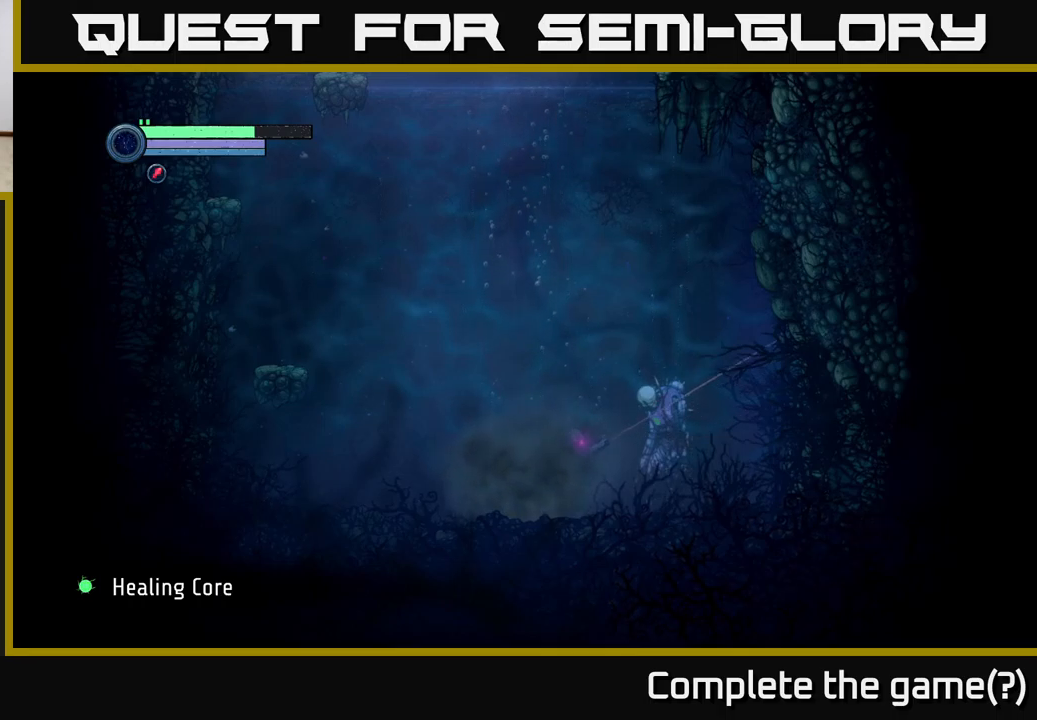
{"buttons": ["L2"], "left_stick": "up-right", "right_stick": "center", "events": []}
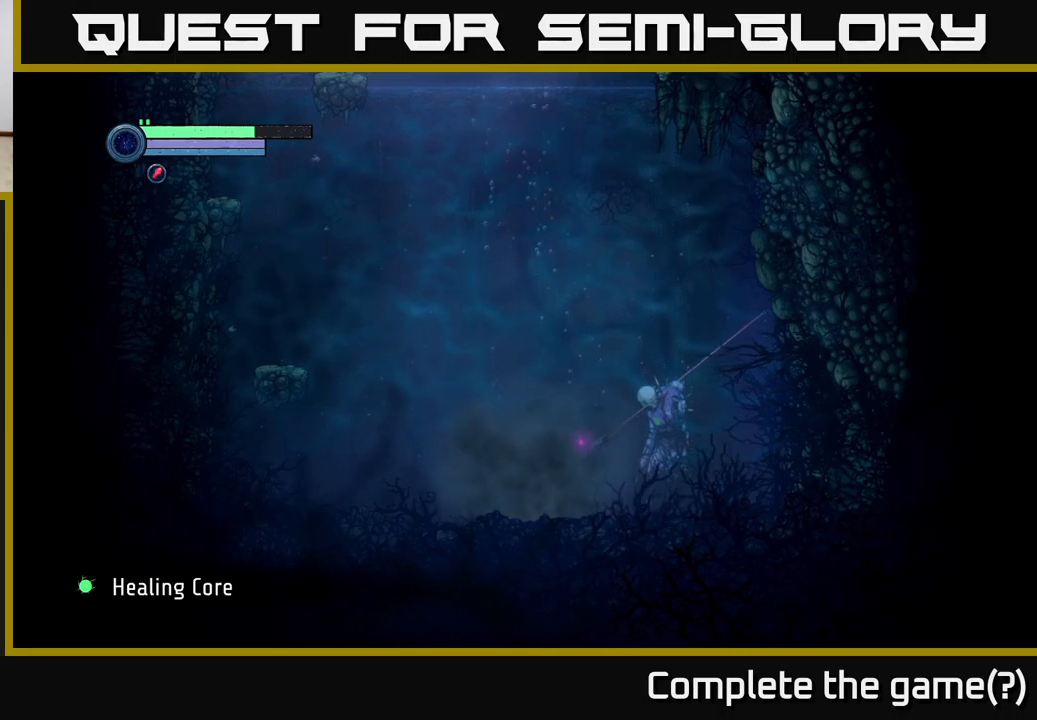
{"buttons": ["L2"], "left_stick": "up-right", "right_stick": "center", "events": [[183, "R2", "down"], [283, "R2", "up"], [400, "R2", "down"], [466, "R2", "up"]]}
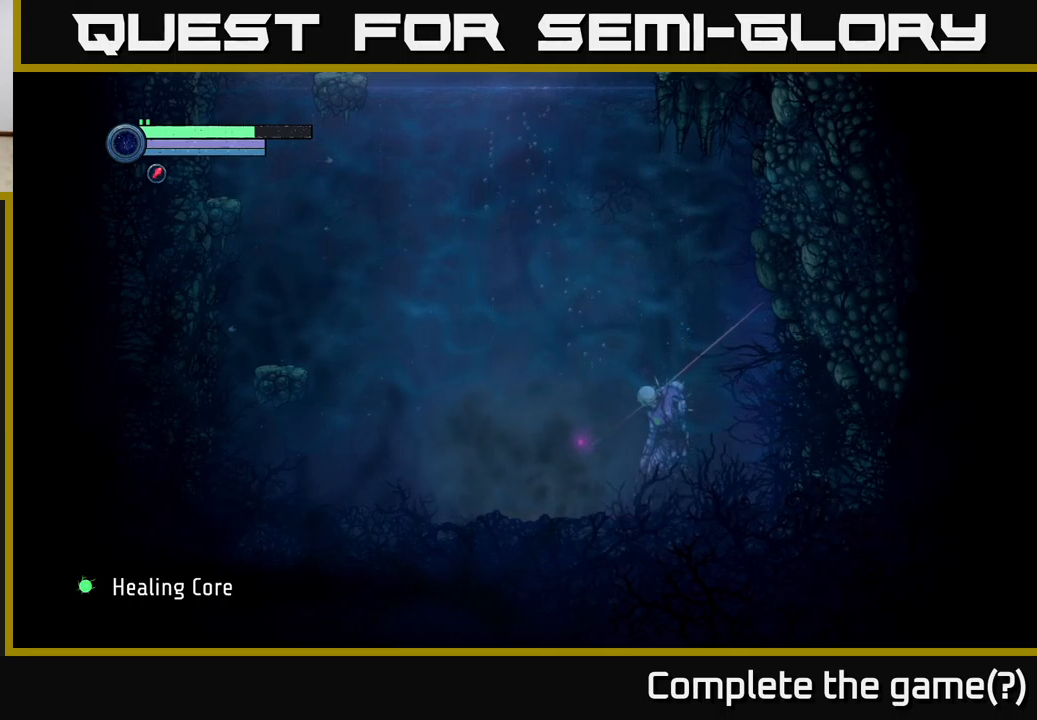
{"buttons": ["L2"], "left_stick": "up-right", "right_stick": "center", "events": [[150, "R1", "down"], [250, "R1", "up"]]}
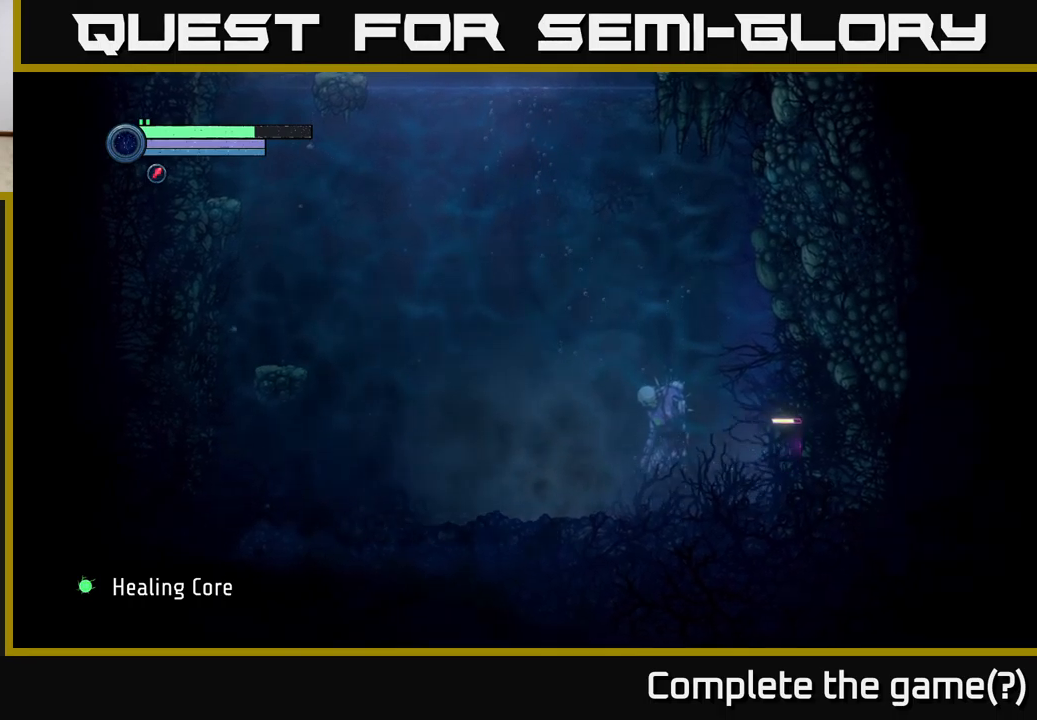
{"buttons": ["X"], "left_stick": "left", "right_stick": "center", "events": [[133, "L2", "up"], [233, "left_stick", "left"], [433, "X", "down"]]}
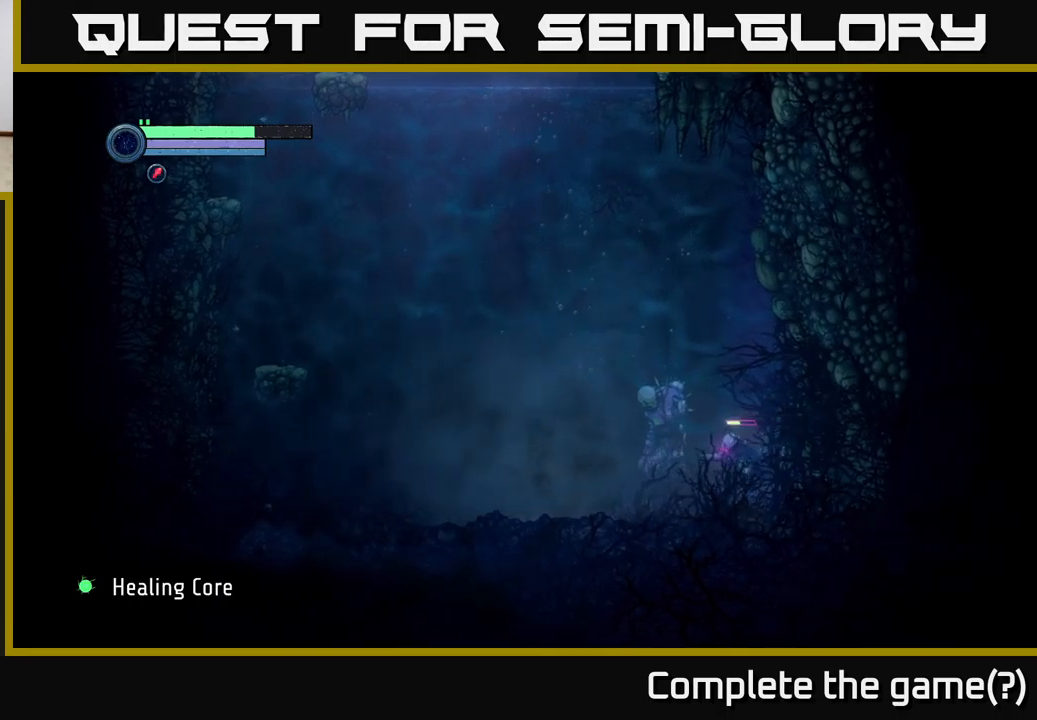
{"buttons": [], "left_stick": "left", "right_stick": "center", "events": [[50, "X", "up"]]}
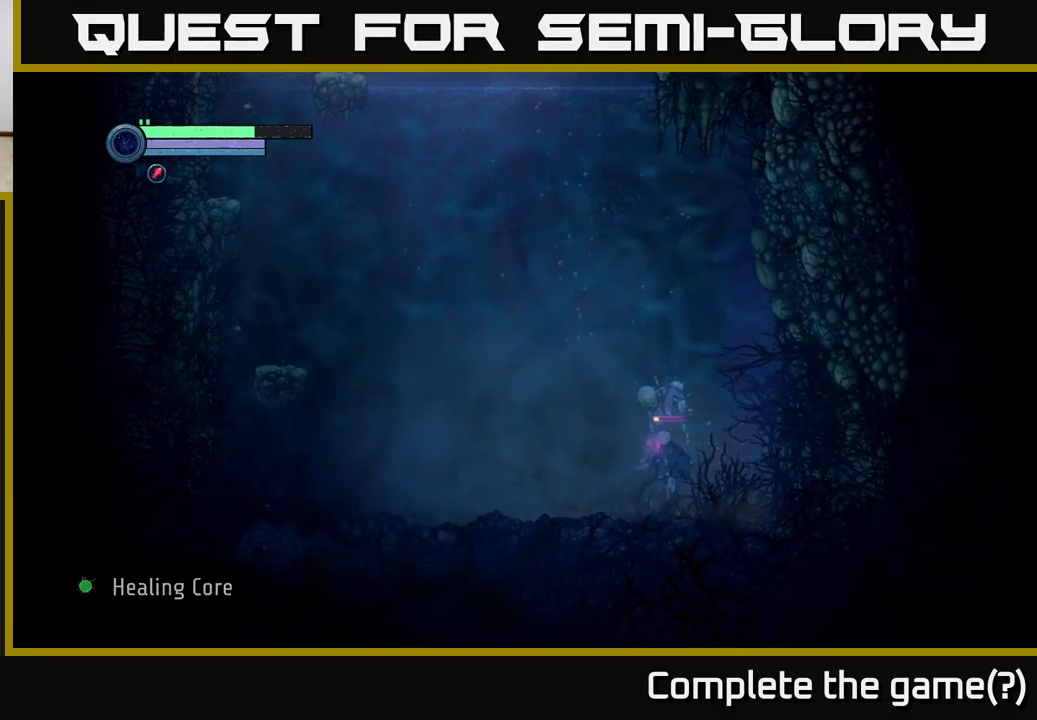
{"buttons": [], "left_stick": "center", "right_stick": "center", "events": [[16, "left_stick", "center"], [116, "SELECT", "down"], [300, "SELECT", "up"]]}
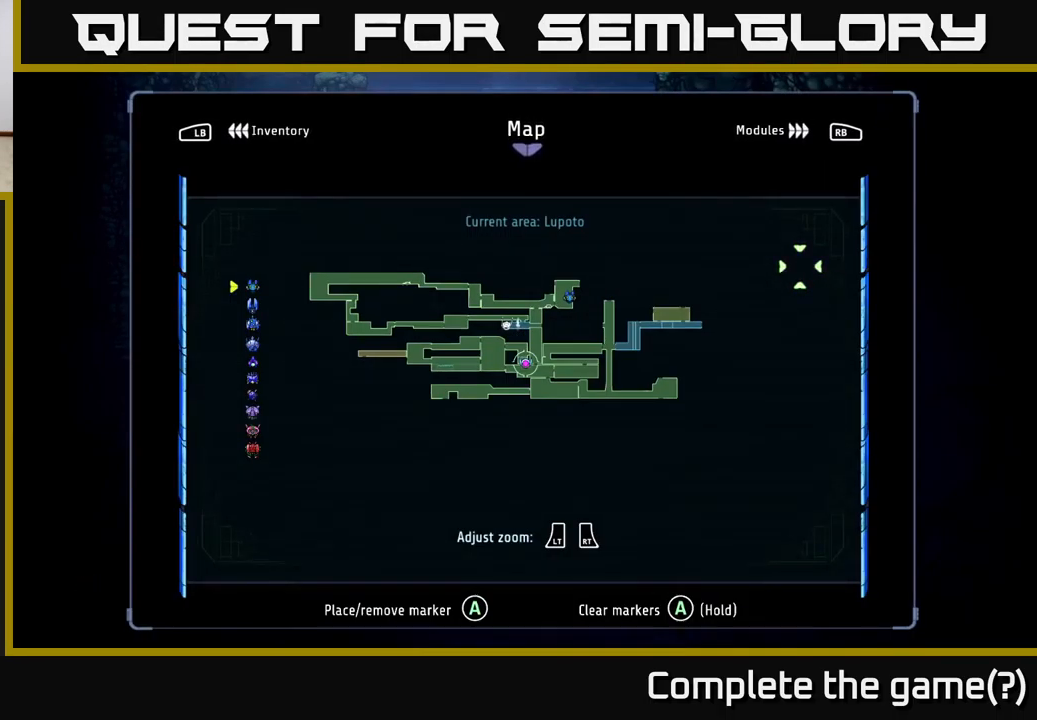
{"buttons": [], "left_stick": "center", "right_stick": "center", "events": []}